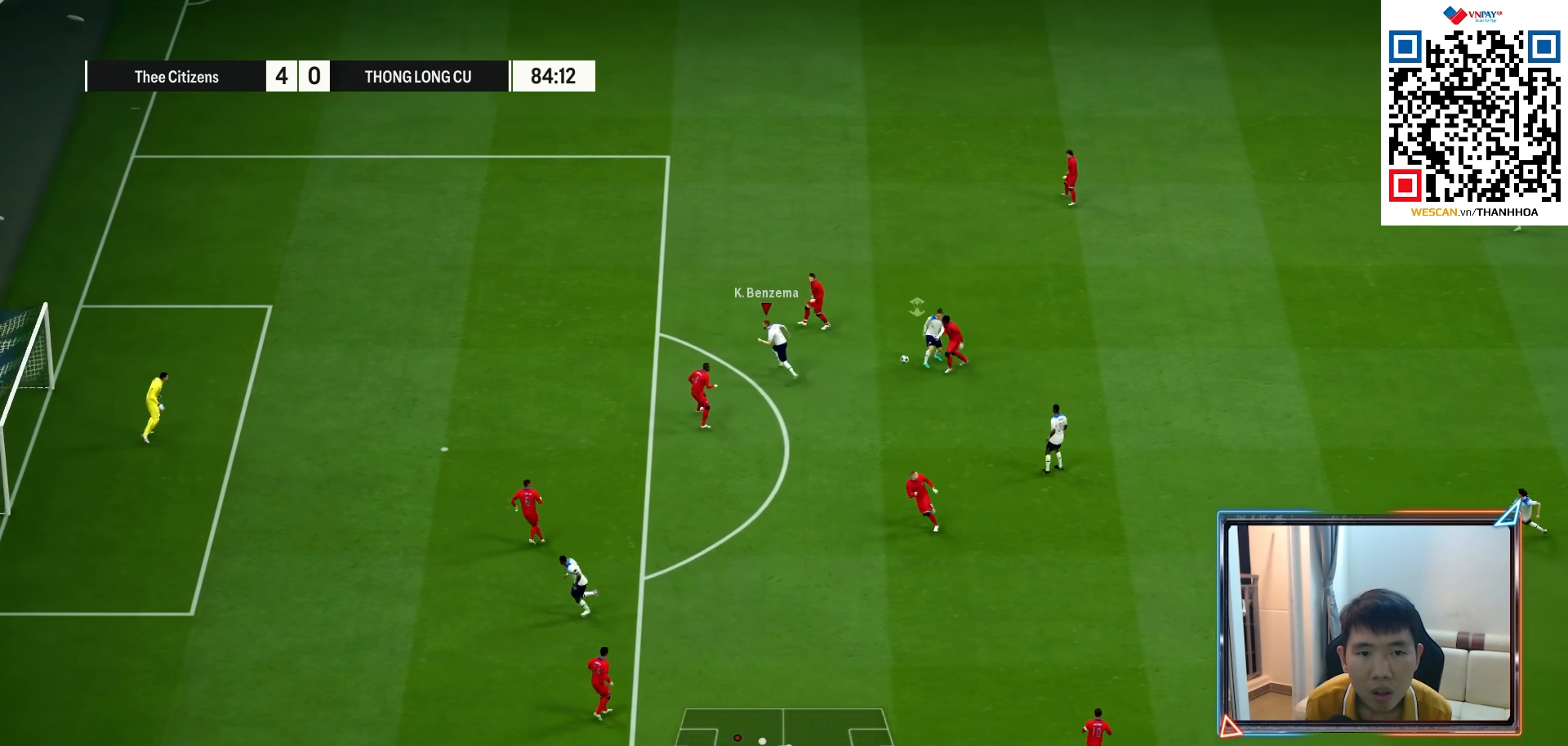
Gameplay with a controller (PlayStation layout); each line is a JSON object with the inputs held at the frame after it. "events" lists button and stick changes between this image and that frame as [ms after this image, input, new state], when the widget could be followed in between.
{"buttons": ["L2"], "left_stick": "down-right", "right_stick": "center", "events": [[233, "L2", "down"], [250, "left_stick", "down-right"]]}
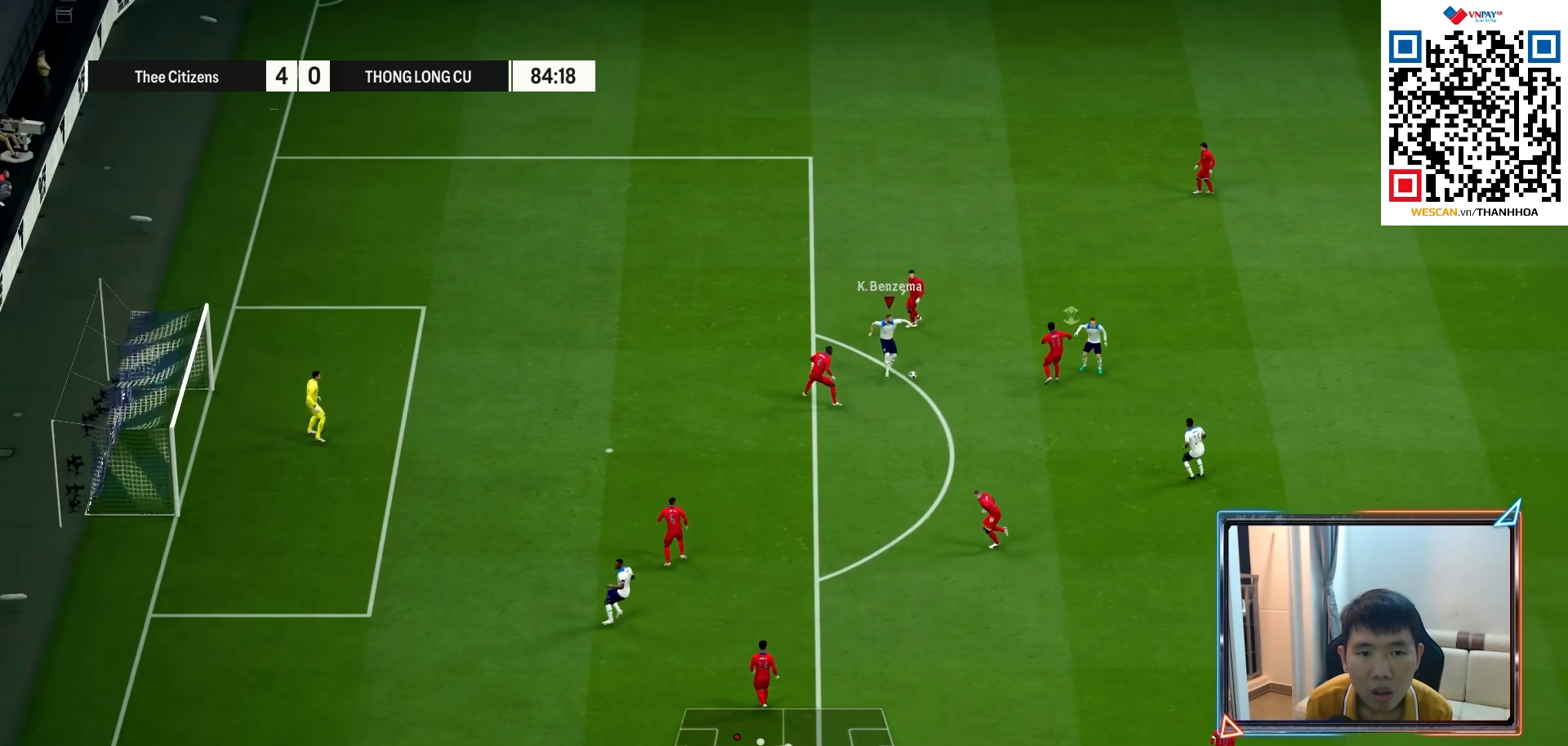
{"buttons": [], "left_stick": "left", "right_stick": "center", "events": [[67, "CROSS", "down"], [133, "CROSS", "up"], [133, "L2", "up"], [300, "left_stick", "center"], [467, "left_stick", "left"]]}
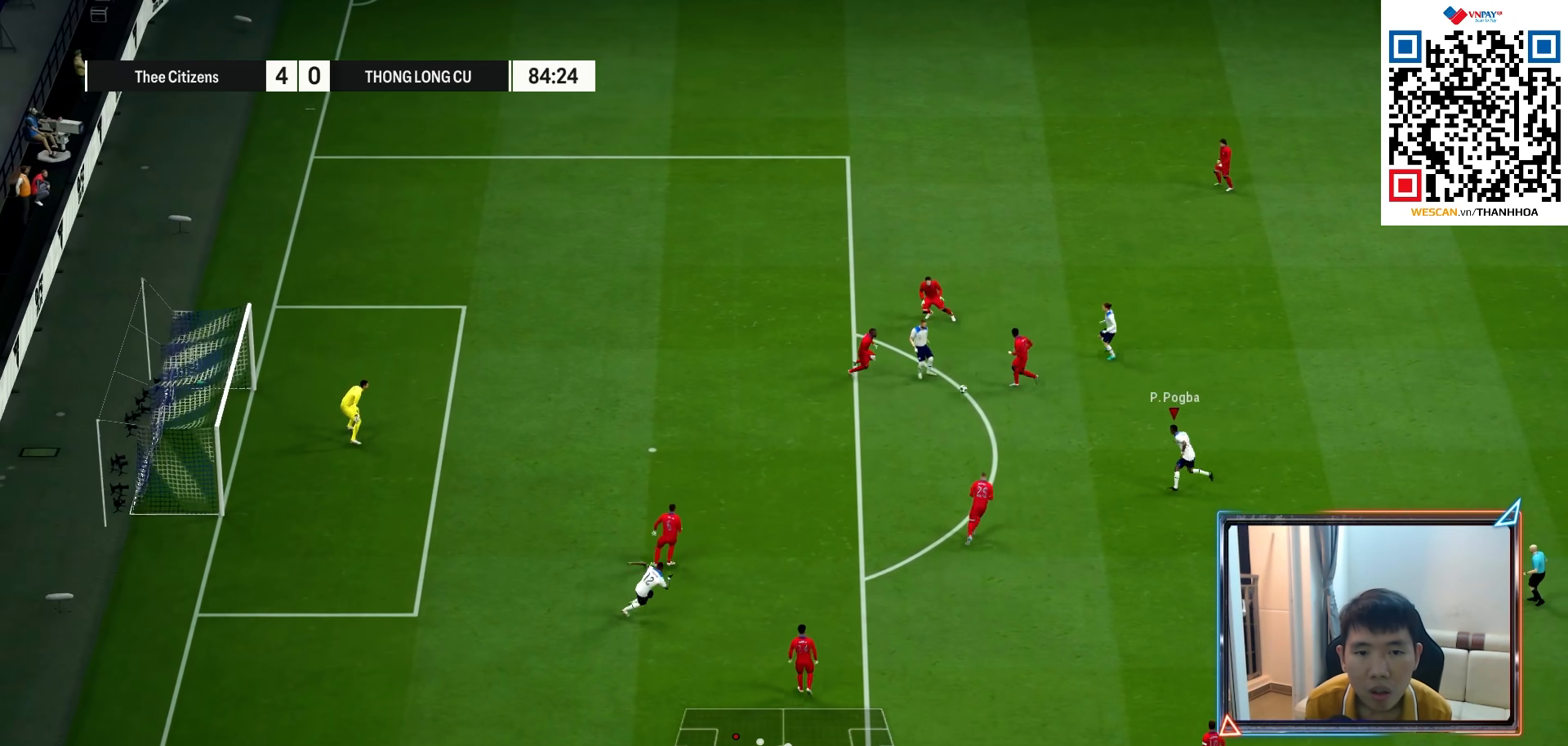
{"buttons": [], "left_stick": "up-left", "right_stick": "center", "events": [[233, "left_stick", "up-left"]]}
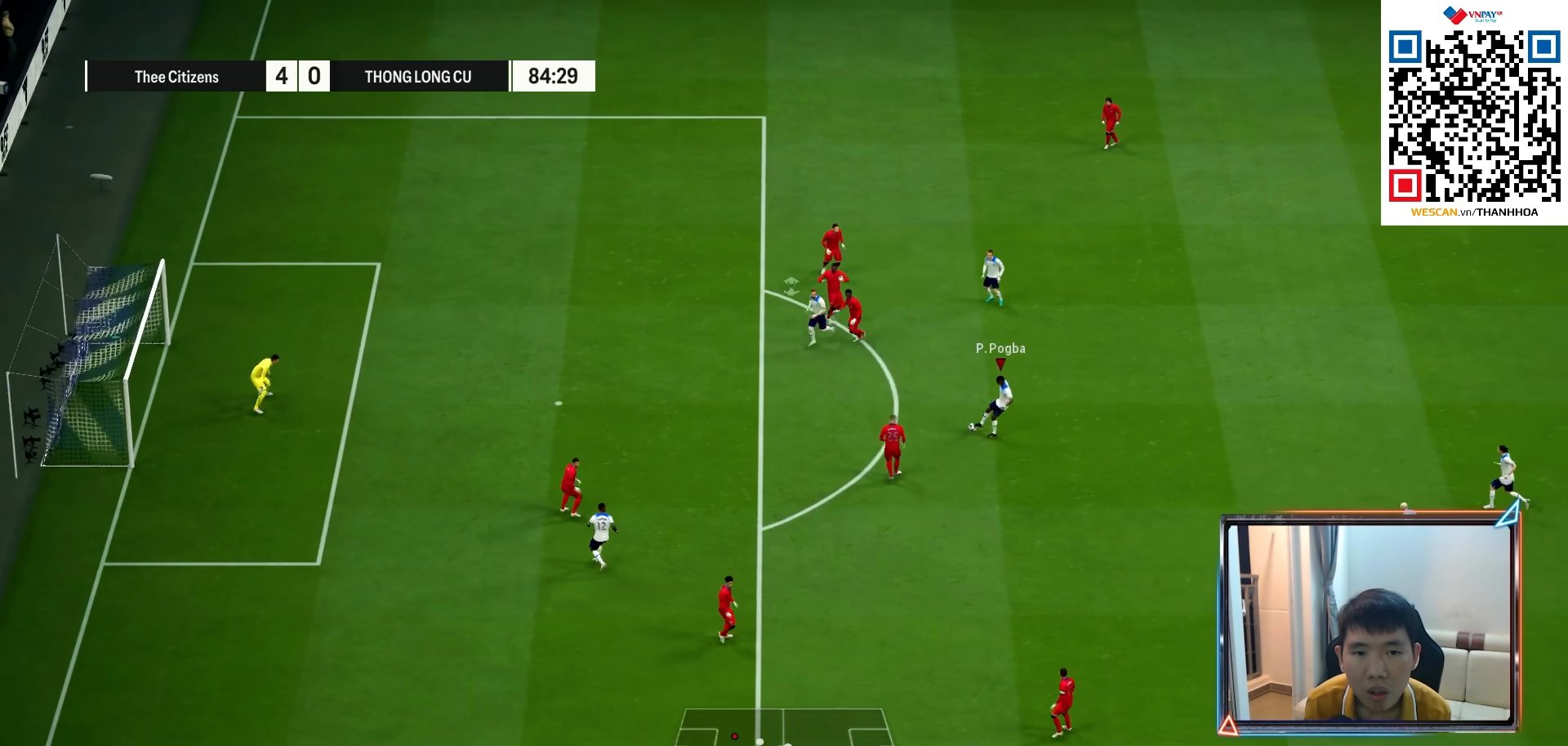
{"buttons": ["R1"], "left_stick": "left", "right_stick": "center", "events": [[50, "CROSS", "down"], [117, "left_stick", "left"], [133, "CROSS", "up"], [333, "R1", "down"]]}
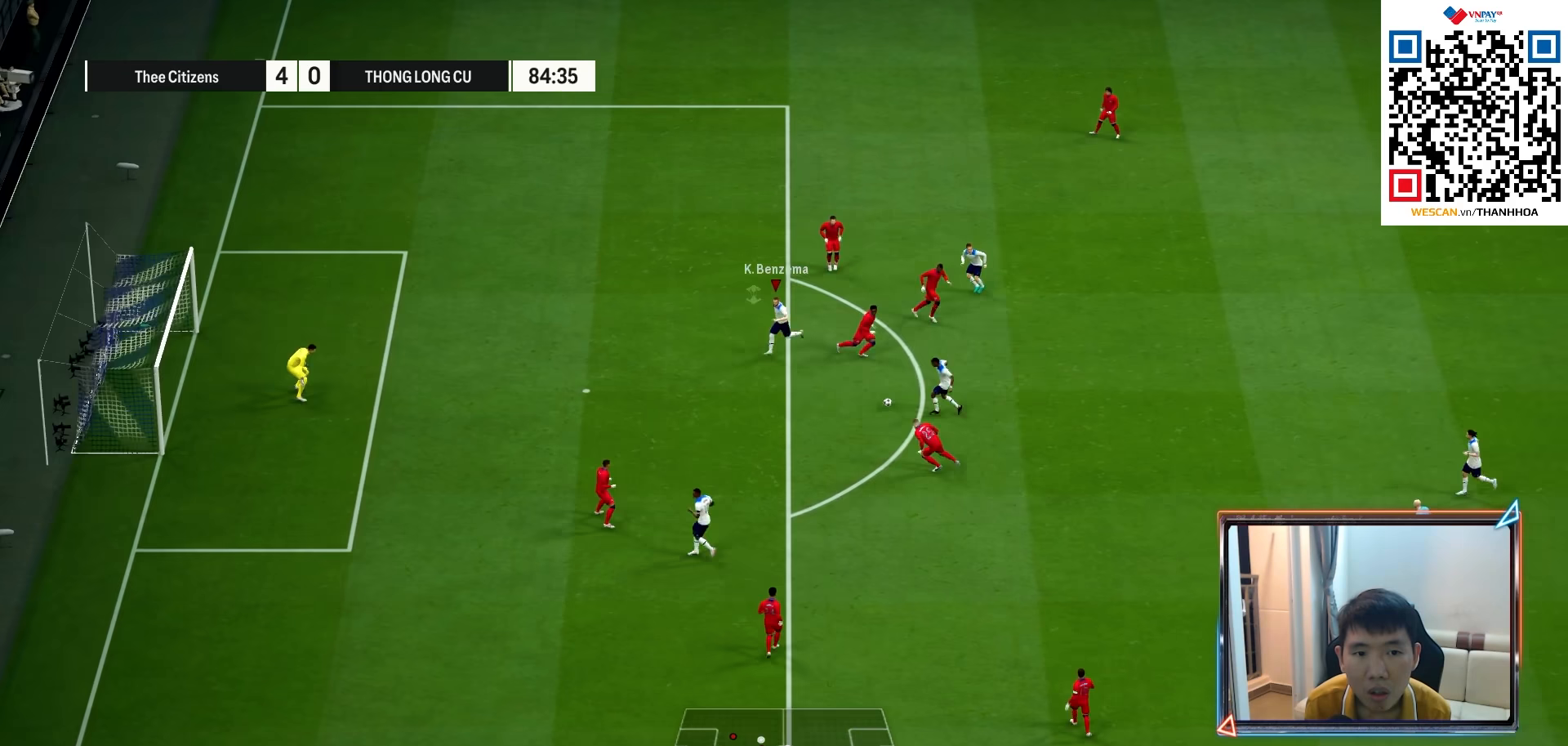
{"buttons": ["SQUARE", "R2"], "left_stick": "down-left", "right_stick": "center", "events": [[150, "R1", "up"], [283, "left_stick", "down-left"], [400, "R2", "down"], [400, "SQUARE", "down"]]}
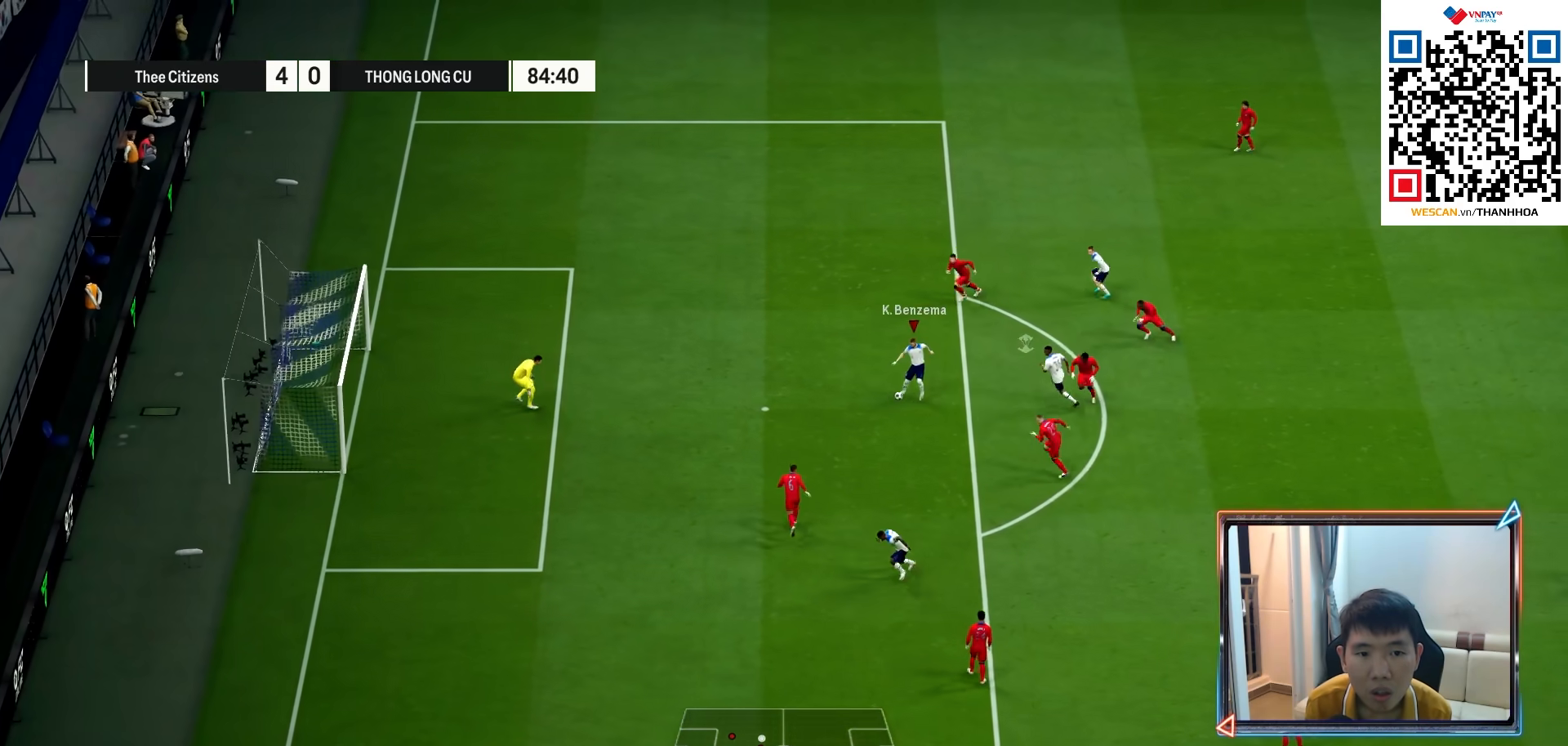
{"buttons": ["R2"], "left_stick": "down-left", "right_stick": "center", "events": [[100, "SQUARE", "up"]]}
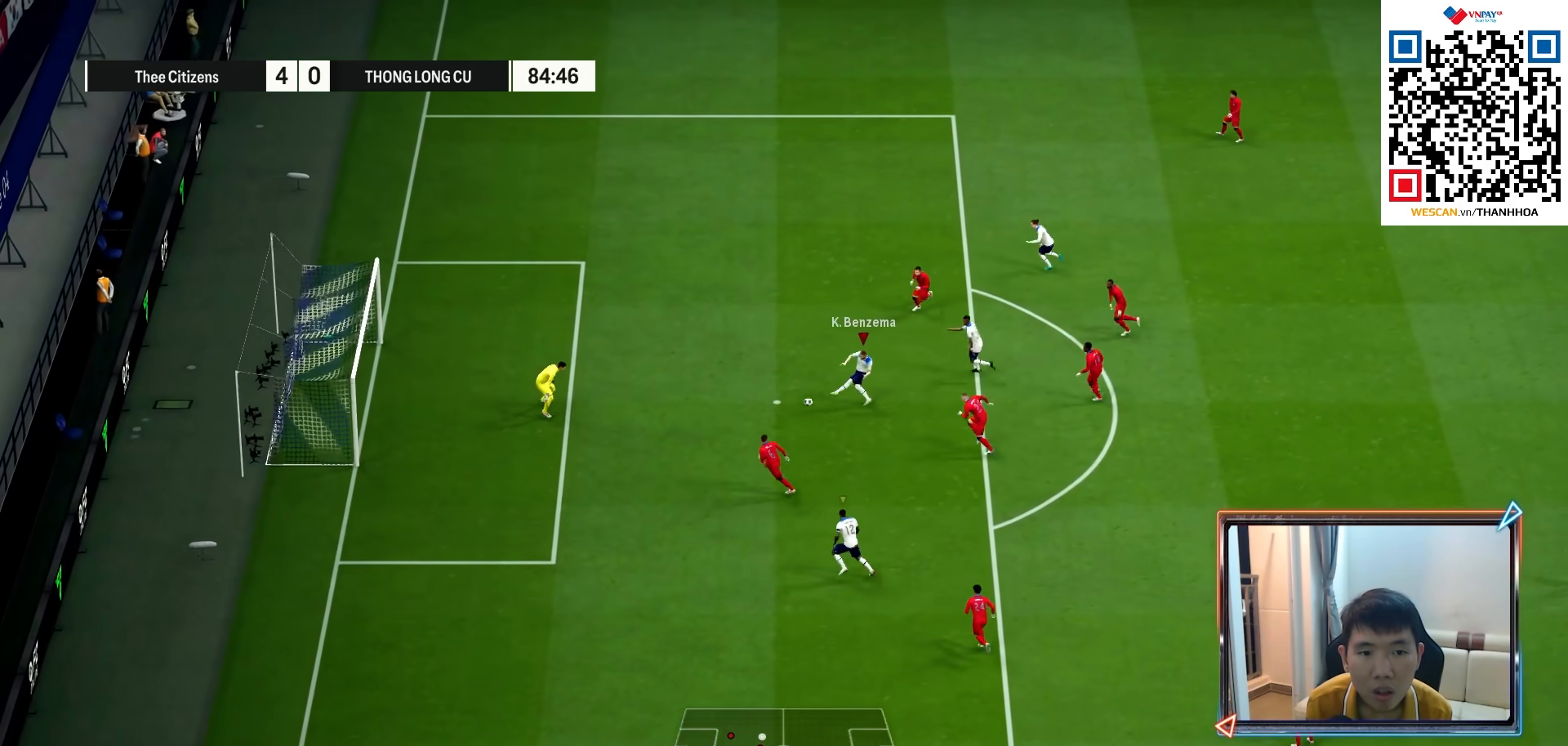
{"buttons": ["R2"], "left_stick": "down-left", "right_stick": "center", "events": []}
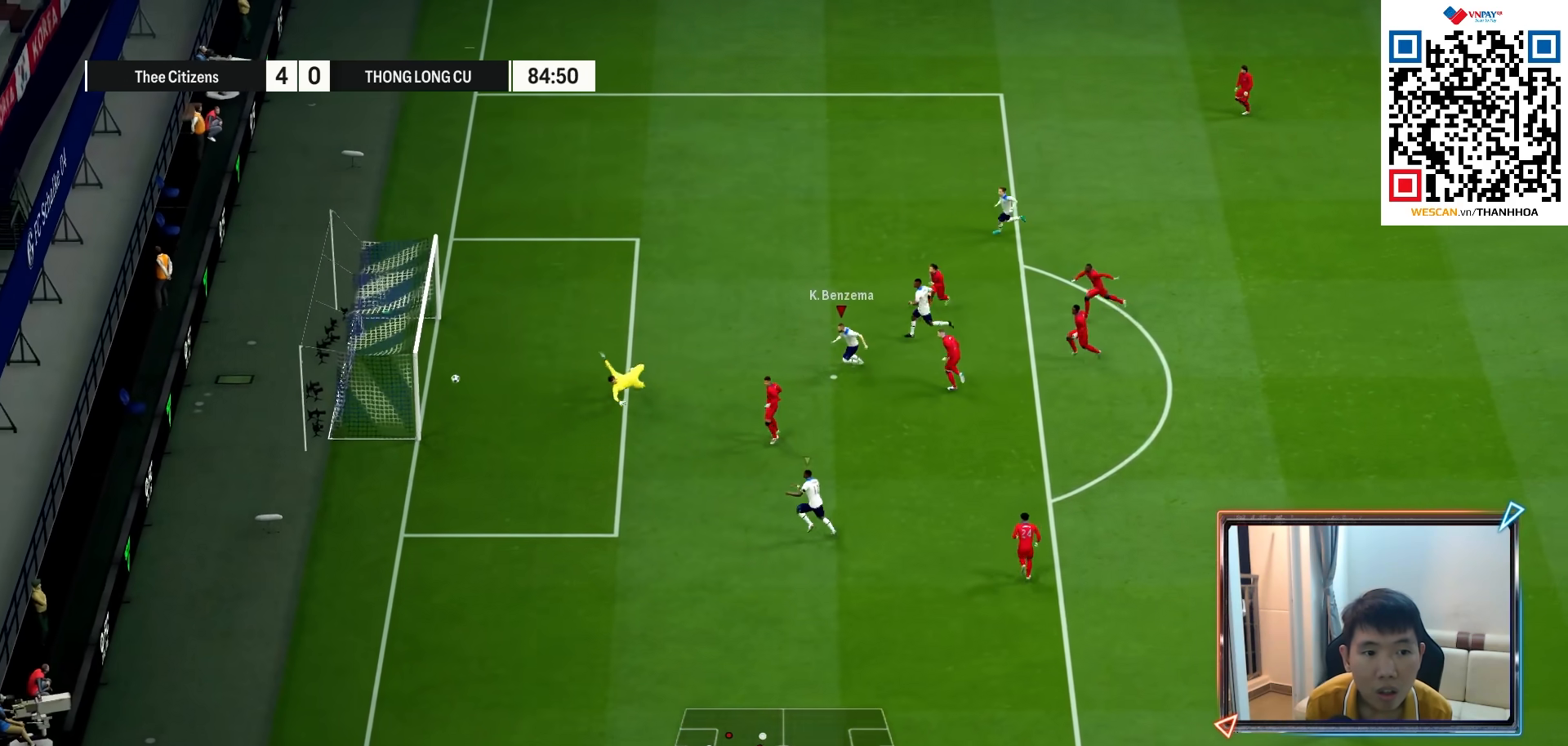
{"buttons": ["CROSS"], "left_stick": "center", "right_stick": "center", "events": [[283, "left_stick", "down"], [317, "R2", "up"], [450, "CROSS", "down"], [467, "left_stick", "center"]]}
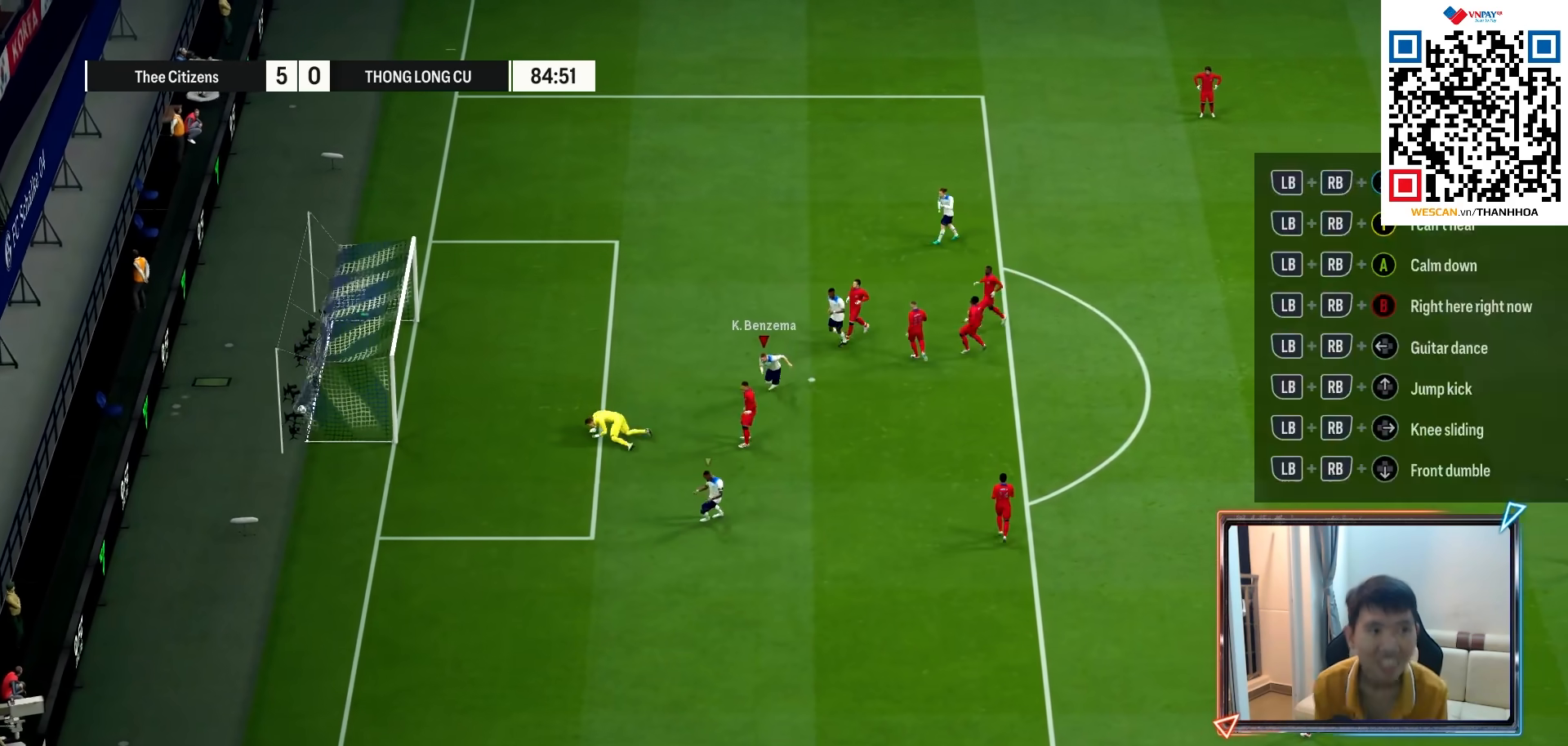
{"buttons": ["CROSS"], "left_stick": "center", "right_stick": "center", "events": [[83, "CROSS", "up"], [133, "CROSS", "down"], [217, "CROSS", "up"], [300, "CROSS", "down"], [383, "CROSS", "up"], [450, "CROSS", "down"]]}
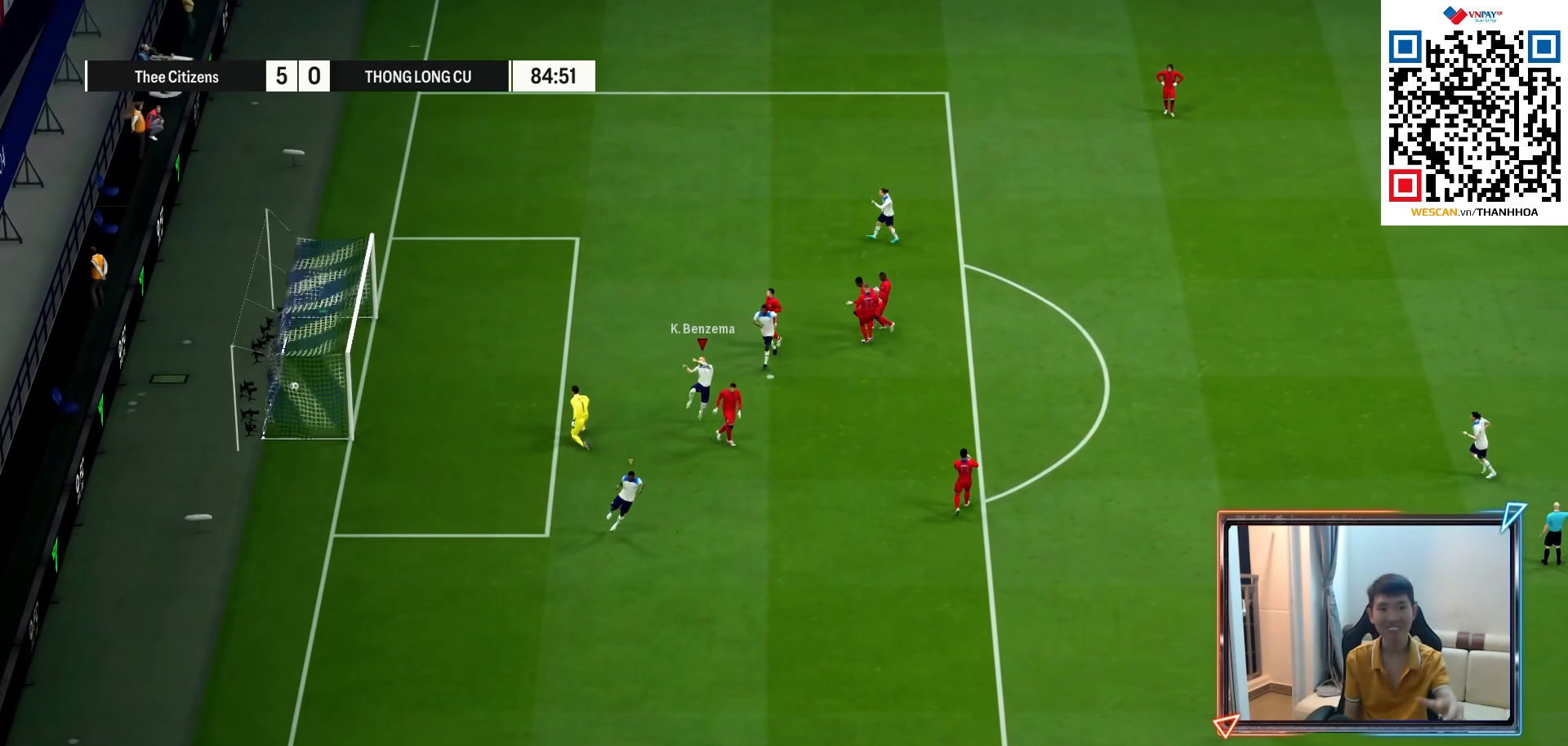
{"buttons": [], "left_stick": "center", "right_stick": "center", "events": [[17, "CROSS", "up"], [83, "CROSS", "down"], [167, "CROSS", "up"], [233, "CROSS", "down"], [333, "CROSS", "up"], [400, "CROSS", "down"], [467, "CROSS", "up"]]}
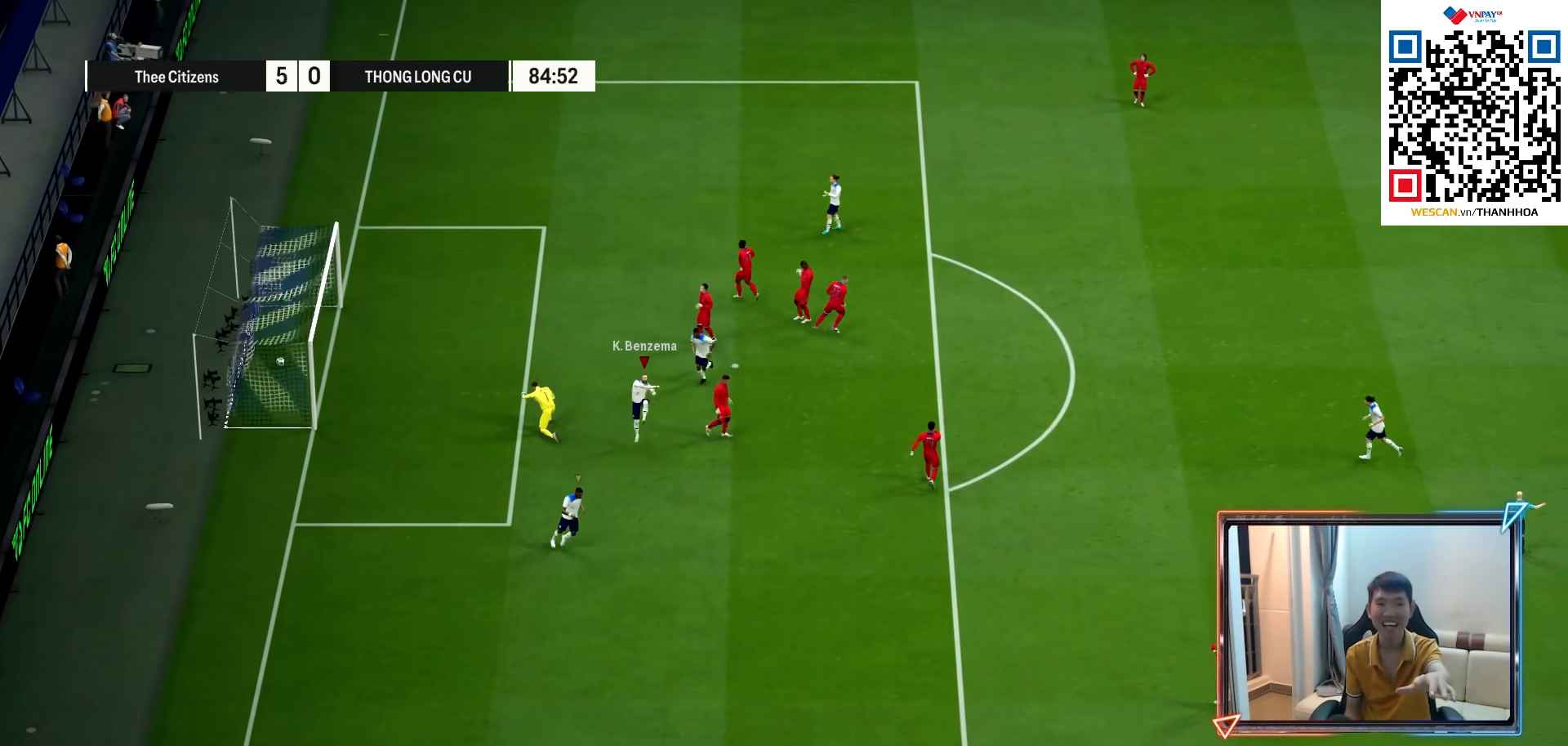
{"buttons": ["CROSS"], "left_stick": "center", "right_stick": "center", "events": [[33, "CROSS", "down"], [117, "CROSS", "up"], [200, "CROSS", "down"], [283, "CROSS", "up"], [350, "CROSS", "down"], [433, "CROSS", "up"], [500, "CROSS", "down"]]}
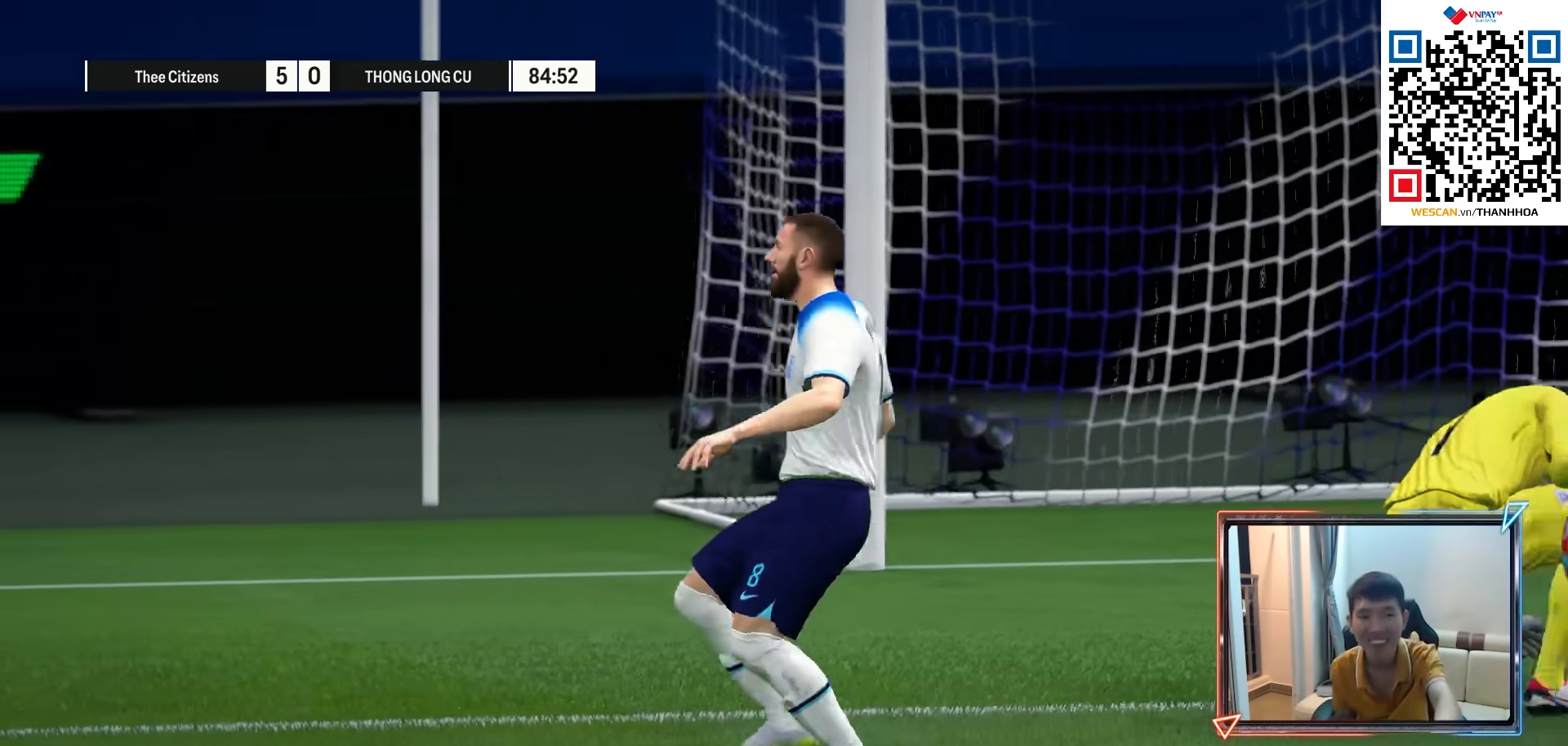
{"buttons": ["CROSS"], "left_stick": "center", "right_stick": "center", "events": [[83, "CROSS", "up"], [150, "CROSS", "down"], [217, "CROSS", "up"], [300, "CROSS", "down"], [383, "CROSS", "up"], [467, "CROSS", "down"]]}
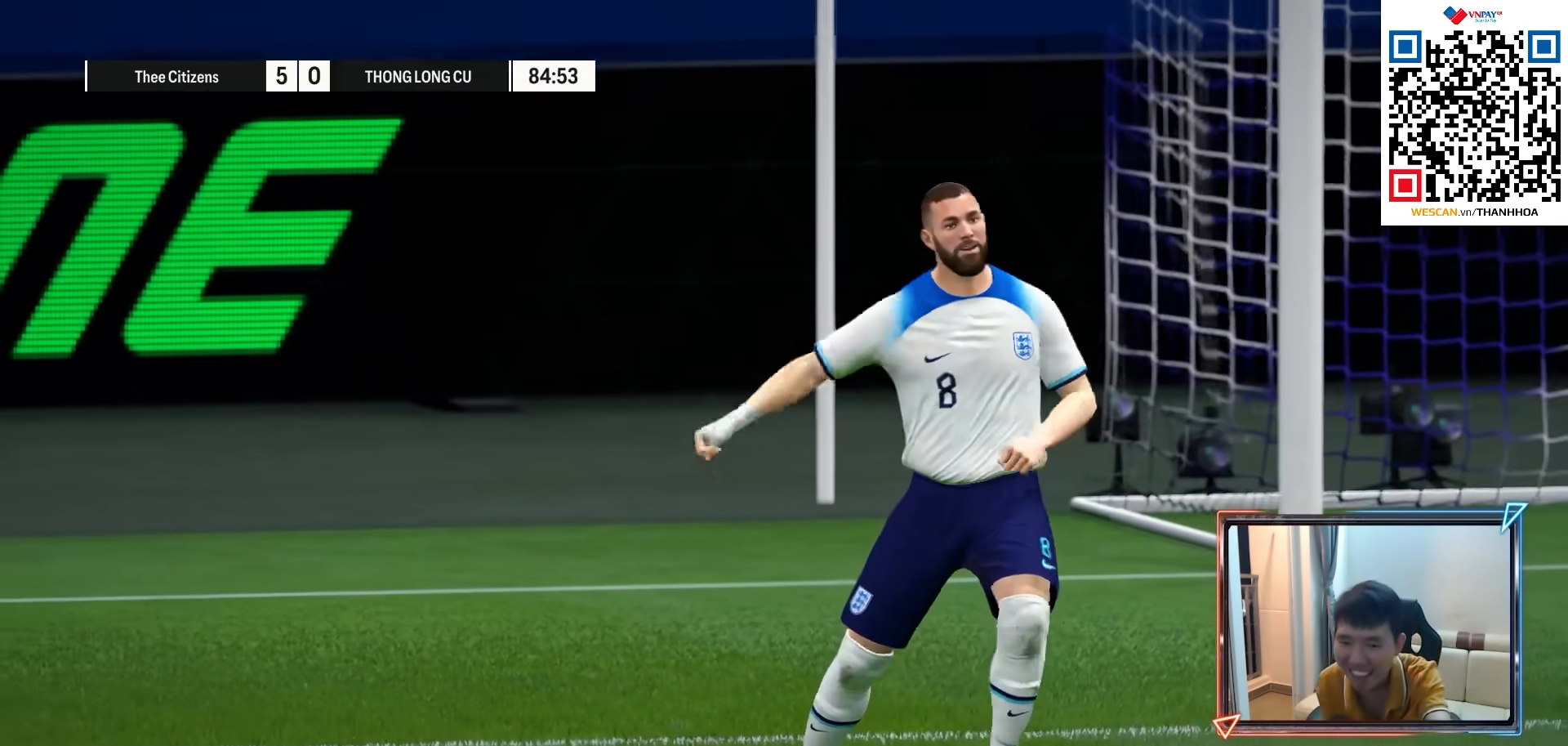
{"buttons": ["CROSS"], "left_stick": "center", "right_stick": "center", "events": [[50, "CROSS", "up"], [117, "CROSS", "down"], [217, "CROSS", "up"], [283, "CROSS", "down"], [383, "CROSS", "up"], [450, "CROSS", "down"]]}
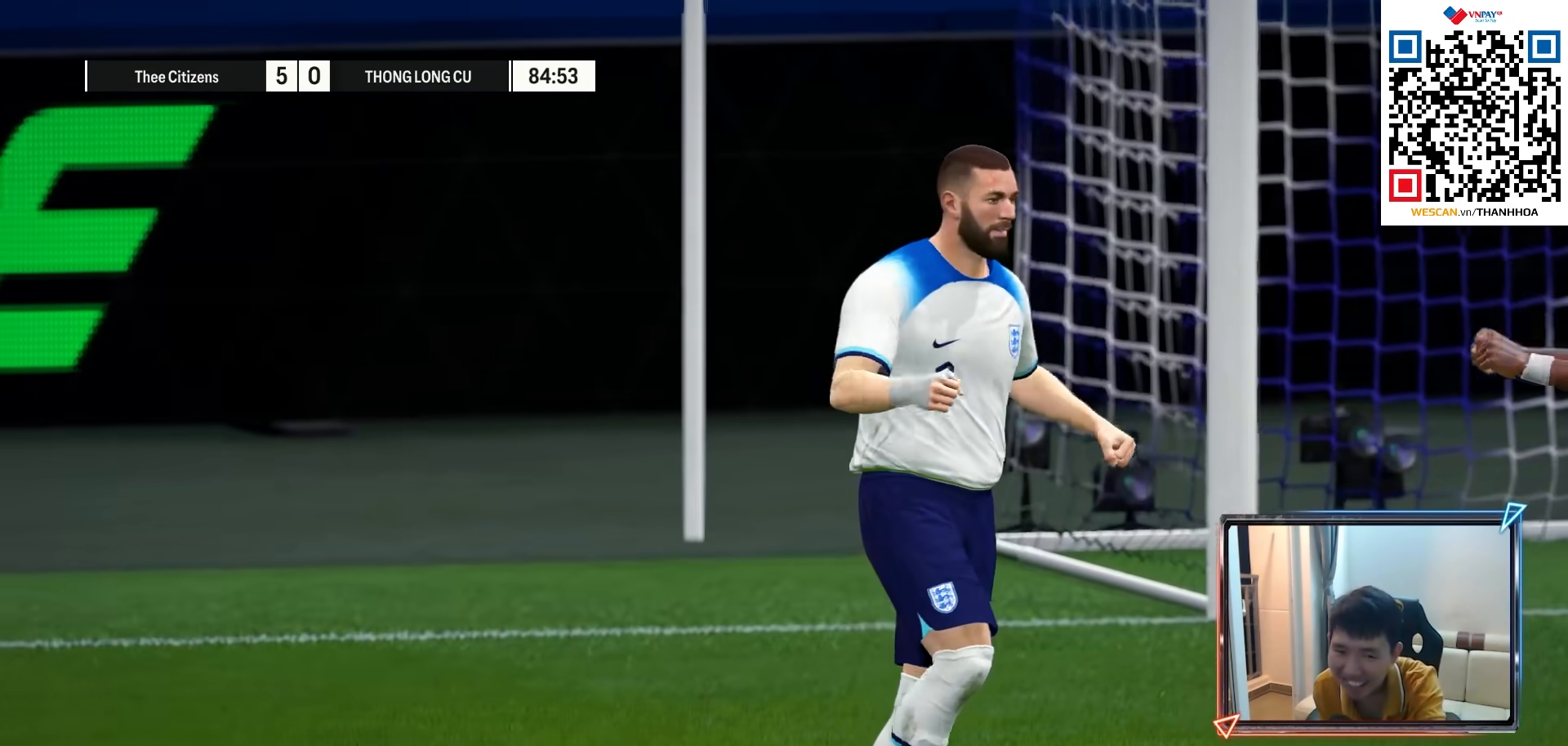
{"buttons": ["CROSS"], "left_stick": "center", "right_stick": "center", "events": [[33, "CROSS", "up"], [117, "CROSS", "down"], [200, "CROSS", "up"], [283, "CROSS", "down"], [350, "CROSS", "up"], [417, "CROSS", "down"]]}
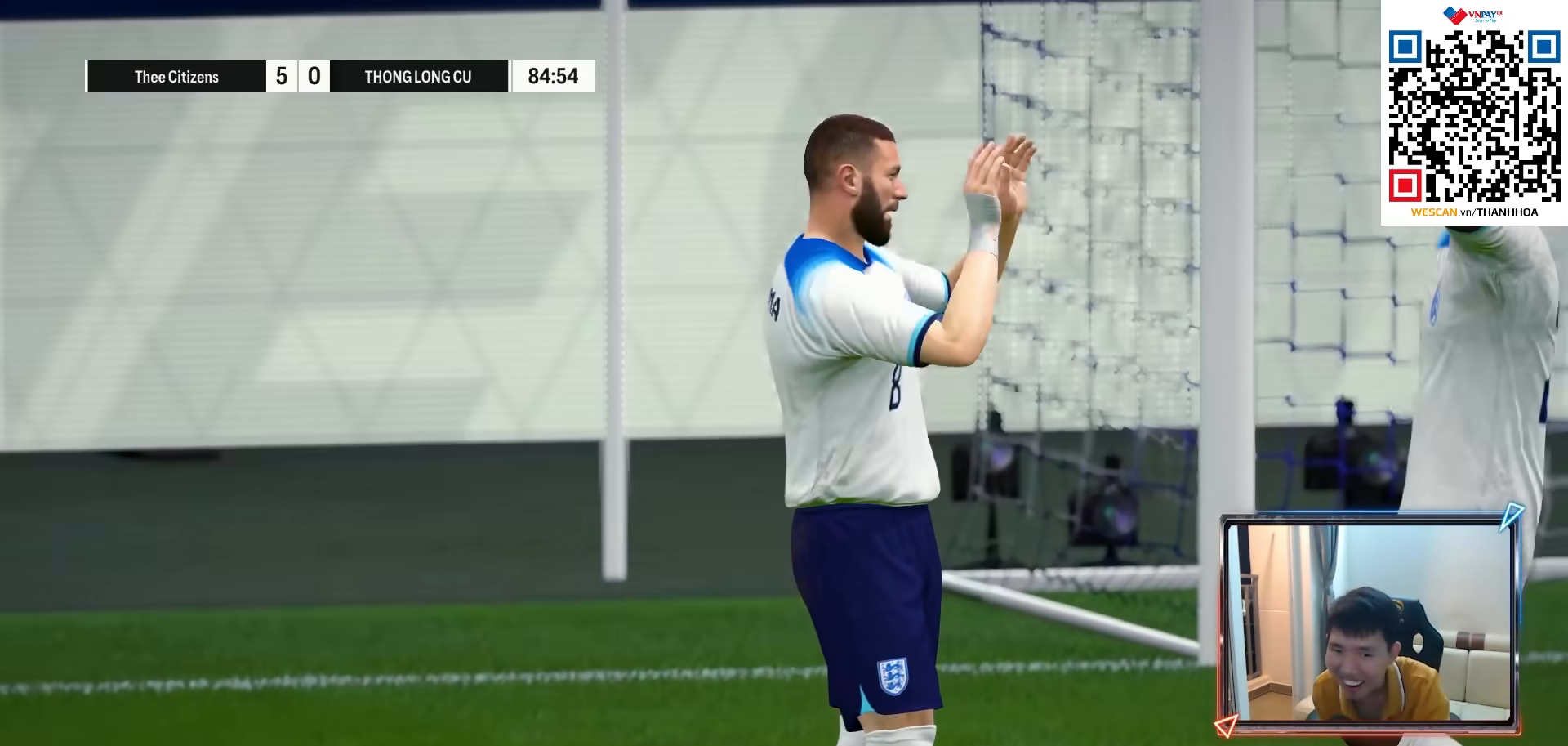
{"buttons": [], "left_stick": "center", "right_stick": "center", "events": [[17, "CROSS", "up"], [83, "CROSS", "down"], [200, "CROSS", "up"], [317, "CROSS", "down"], [400, "CROSS", "up"]]}
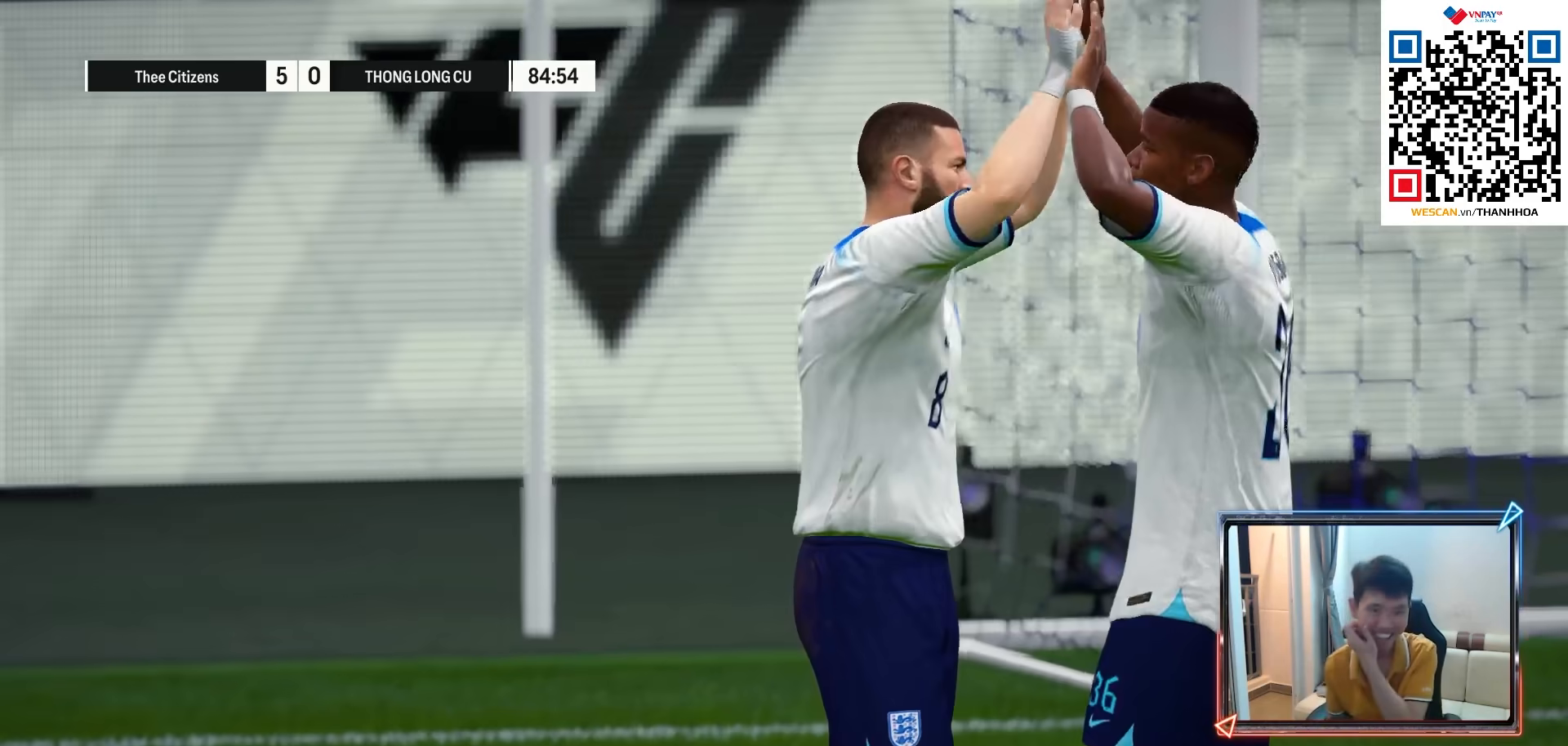
{"buttons": ["CROSS"], "left_stick": "center", "right_stick": "center", "events": [[17, "CROSS", "down"], [133, "CROSS", "up"], [217, "CROSS", "down"], [333, "CROSS", "up"], [433, "CROSS", "down"]]}
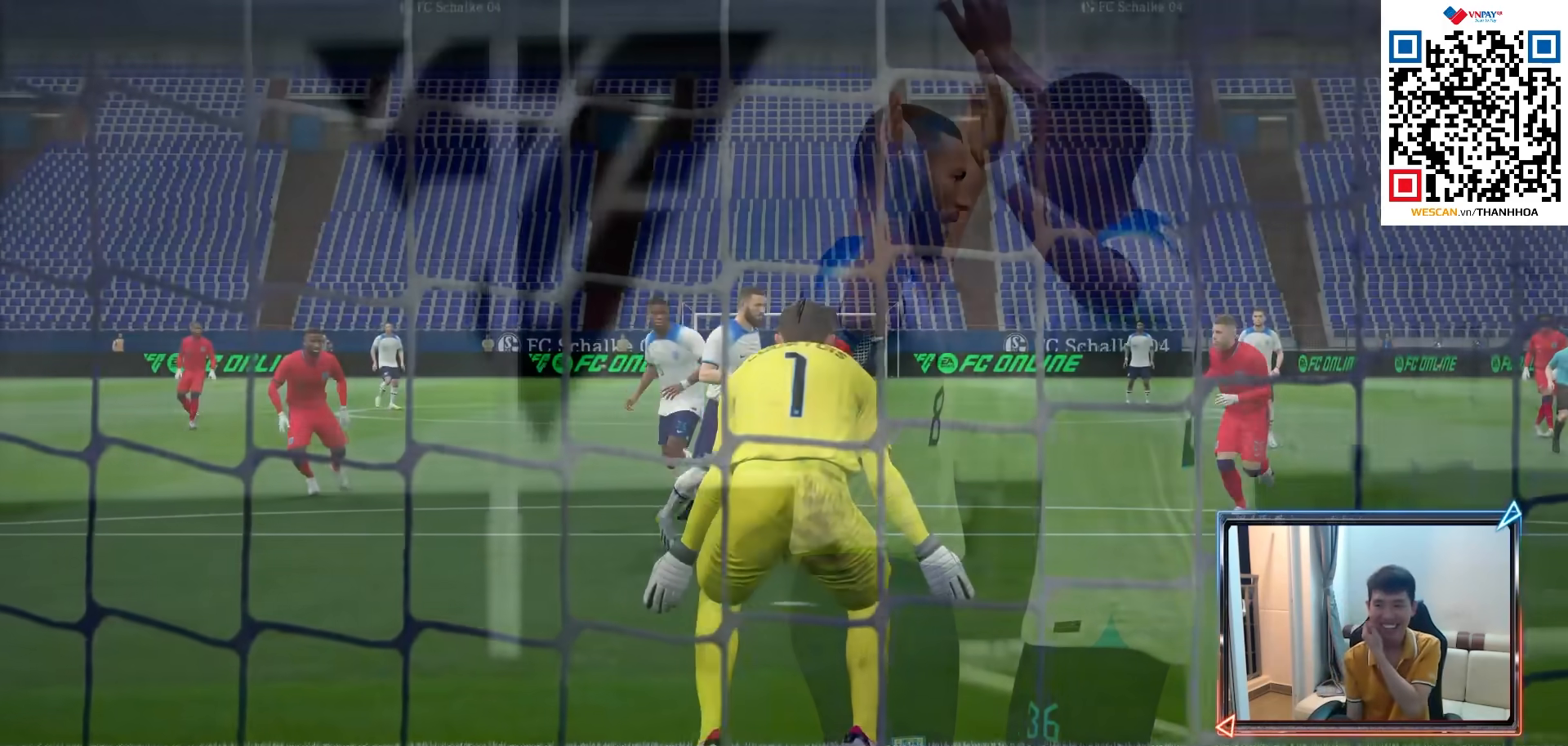
{"buttons": [], "left_stick": "center", "right_stick": "center", "events": [[33, "CROSS", "up"], [133, "CROSS", "down"], [233, "CROSS", "up"], [350, "CROSS", "down"], [467, "CROSS", "up"]]}
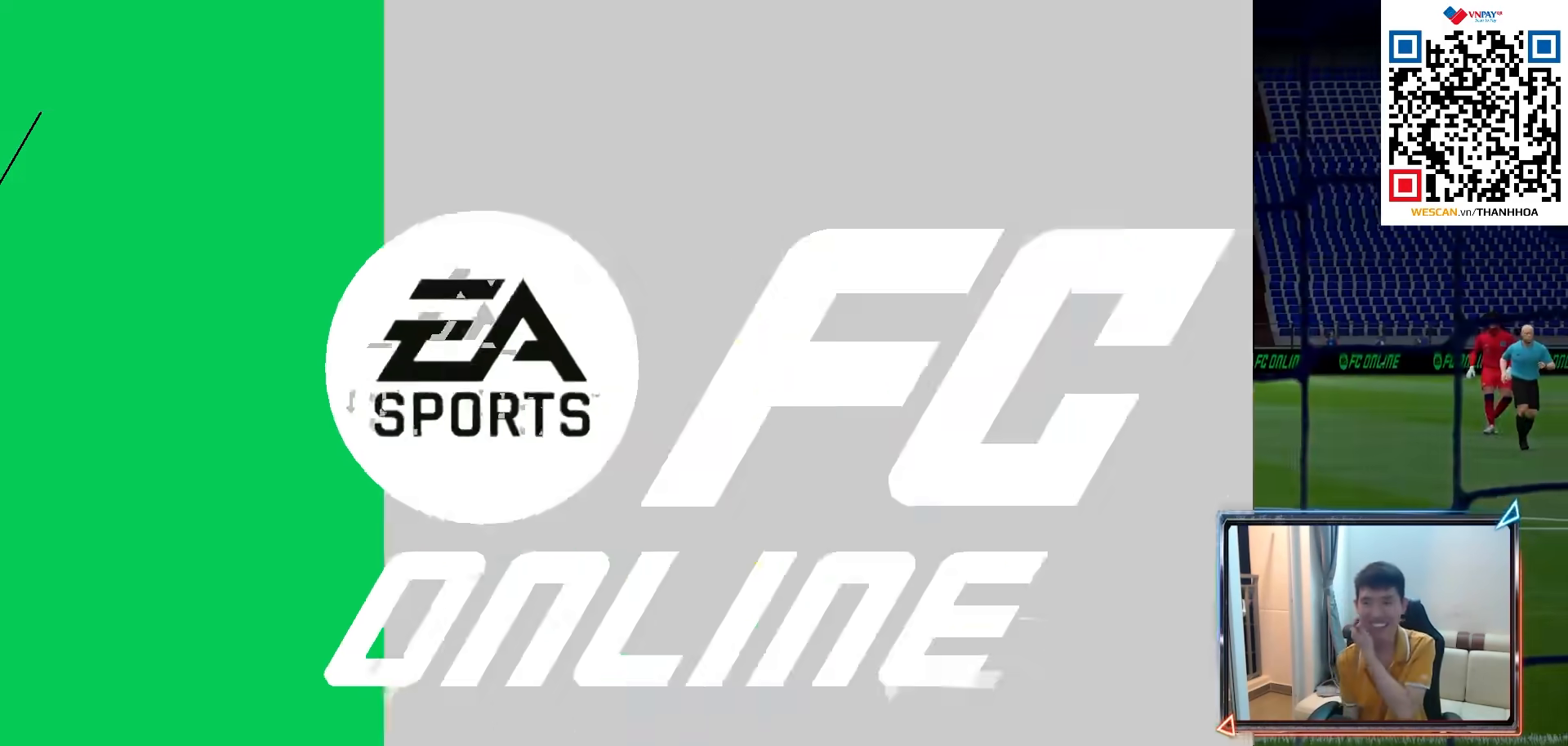
{"buttons": ["CROSS"], "left_stick": "center", "right_stick": "center", "events": [[50, "CROSS", "down"], [167, "CROSS", "up"], [250, "CROSS", "down"], [350, "CROSS", "up"], [433, "CROSS", "down"]]}
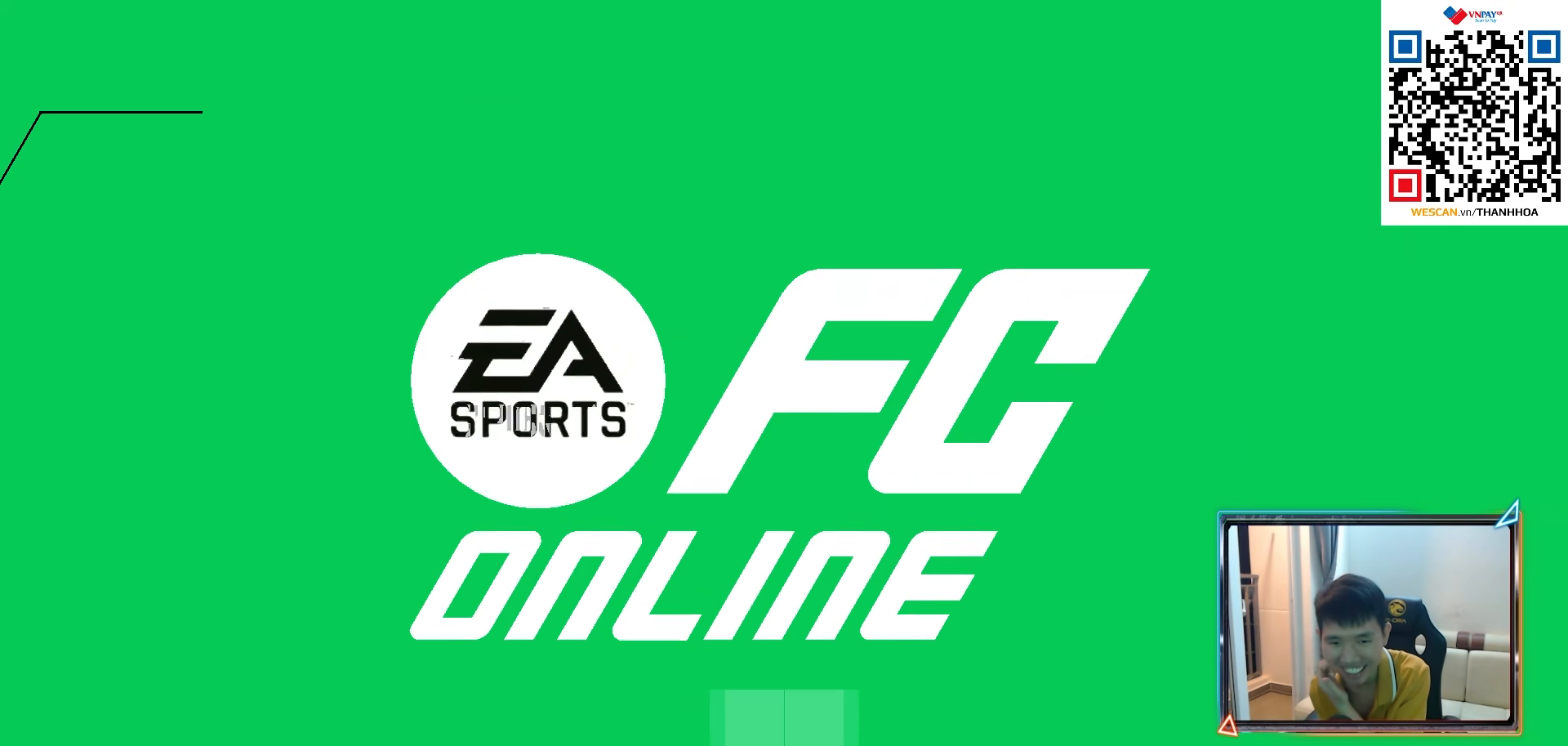
{"buttons": ["CROSS"], "left_stick": "center", "right_stick": "center", "events": [[33, "CROSS", "up"], [117, "CROSS", "down"], [183, "CROSS", "up"], [300, "CROSS", "down"], [417, "CROSS", "up"], [483, "CROSS", "down"]]}
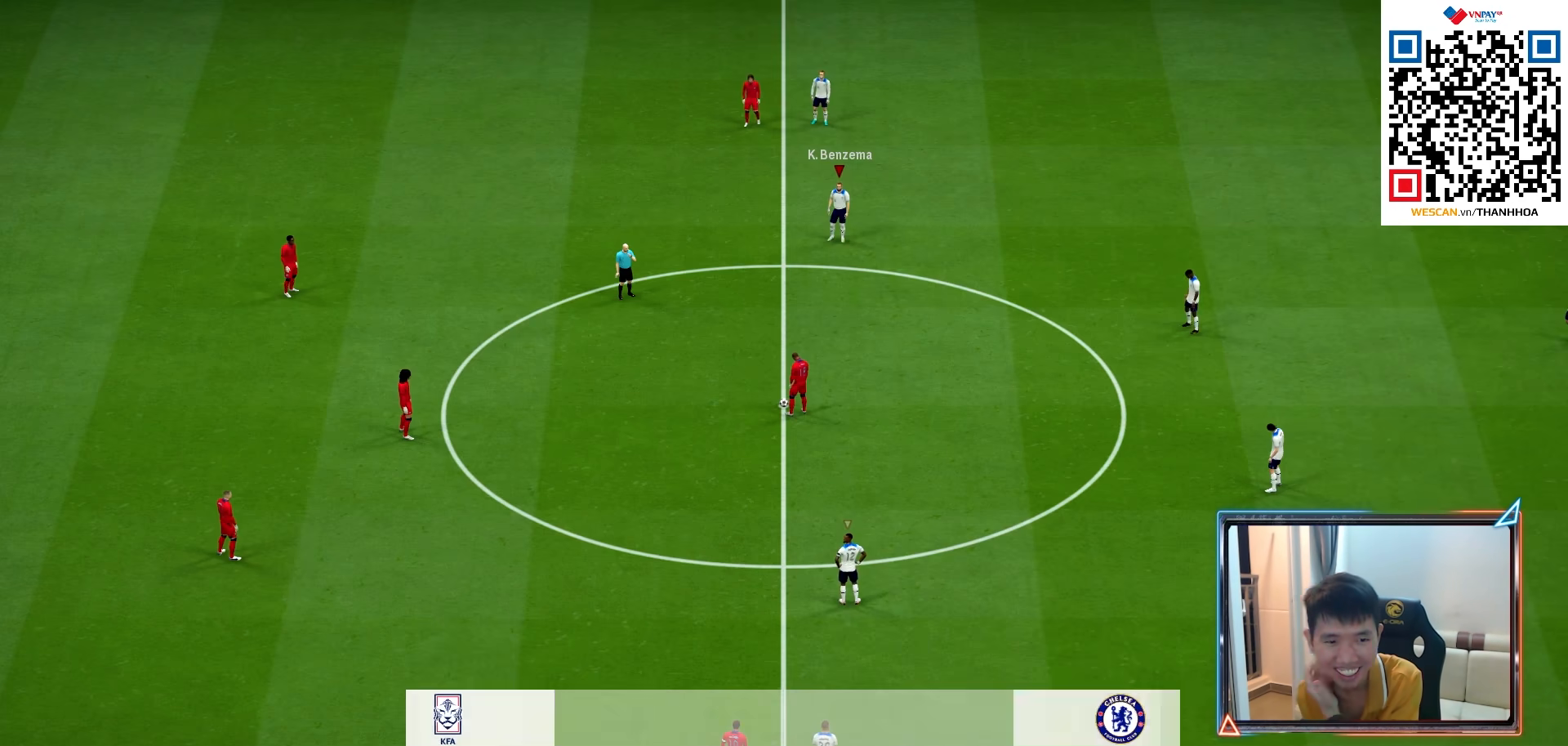
{"buttons": [], "left_stick": "center", "right_stick": "center", "events": [[67, "CROSS", "up"]]}
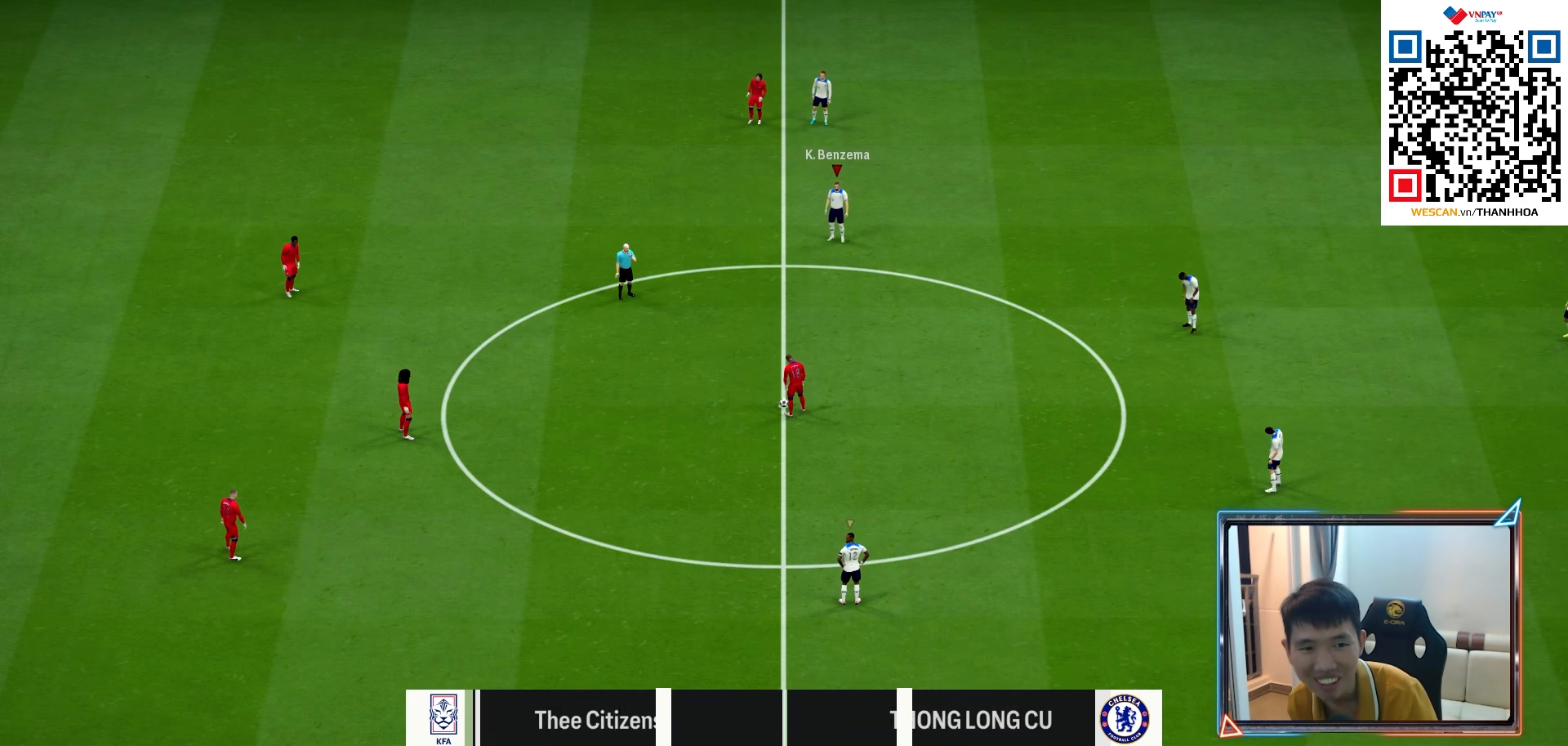
{"buttons": [], "left_stick": "center", "right_stick": "center", "events": []}
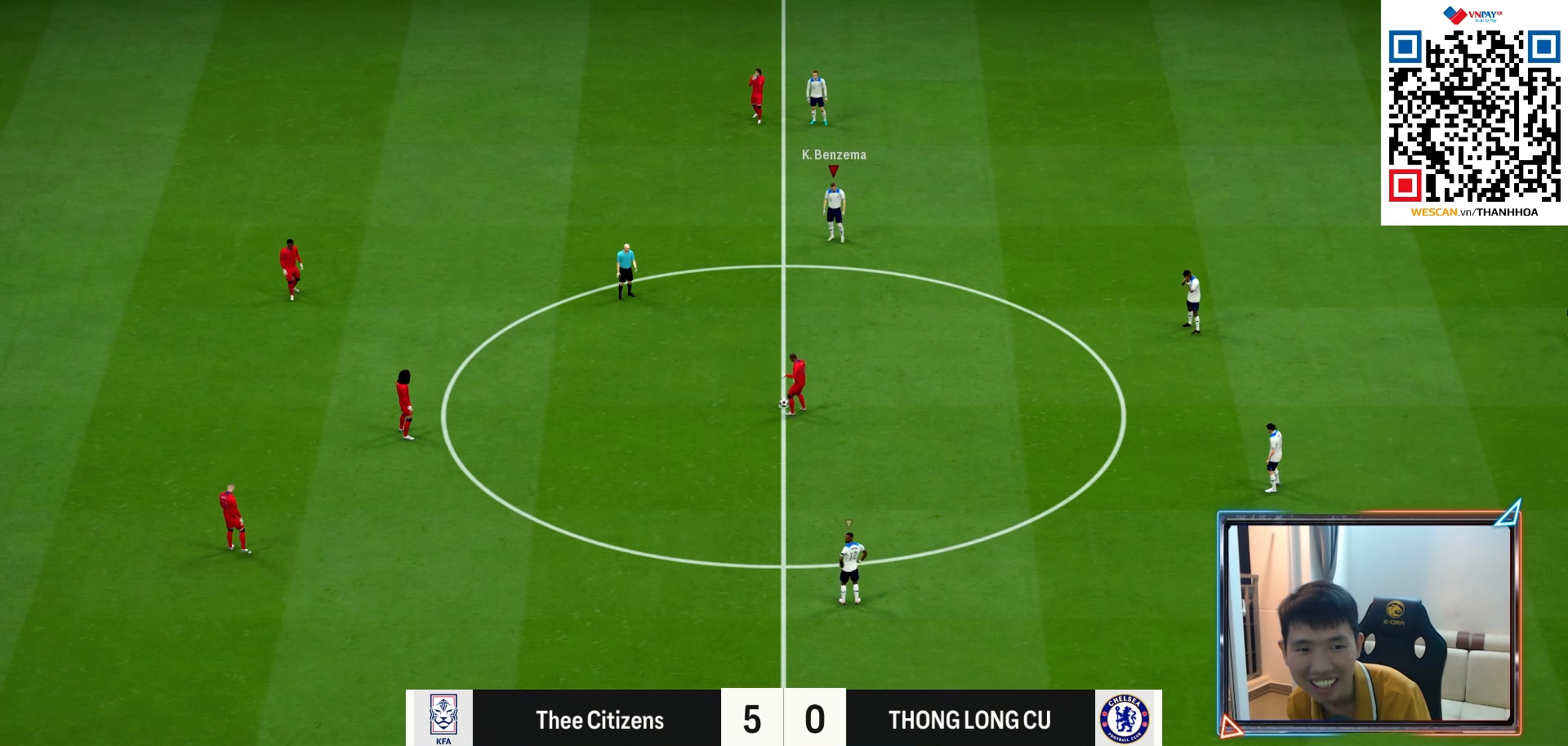
{"buttons": ["CROSS", "R1"], "left_stick": "center", "right_stick": "center", "events": [[433, "CROSS", "down"], [467, "R1", "down"]]}
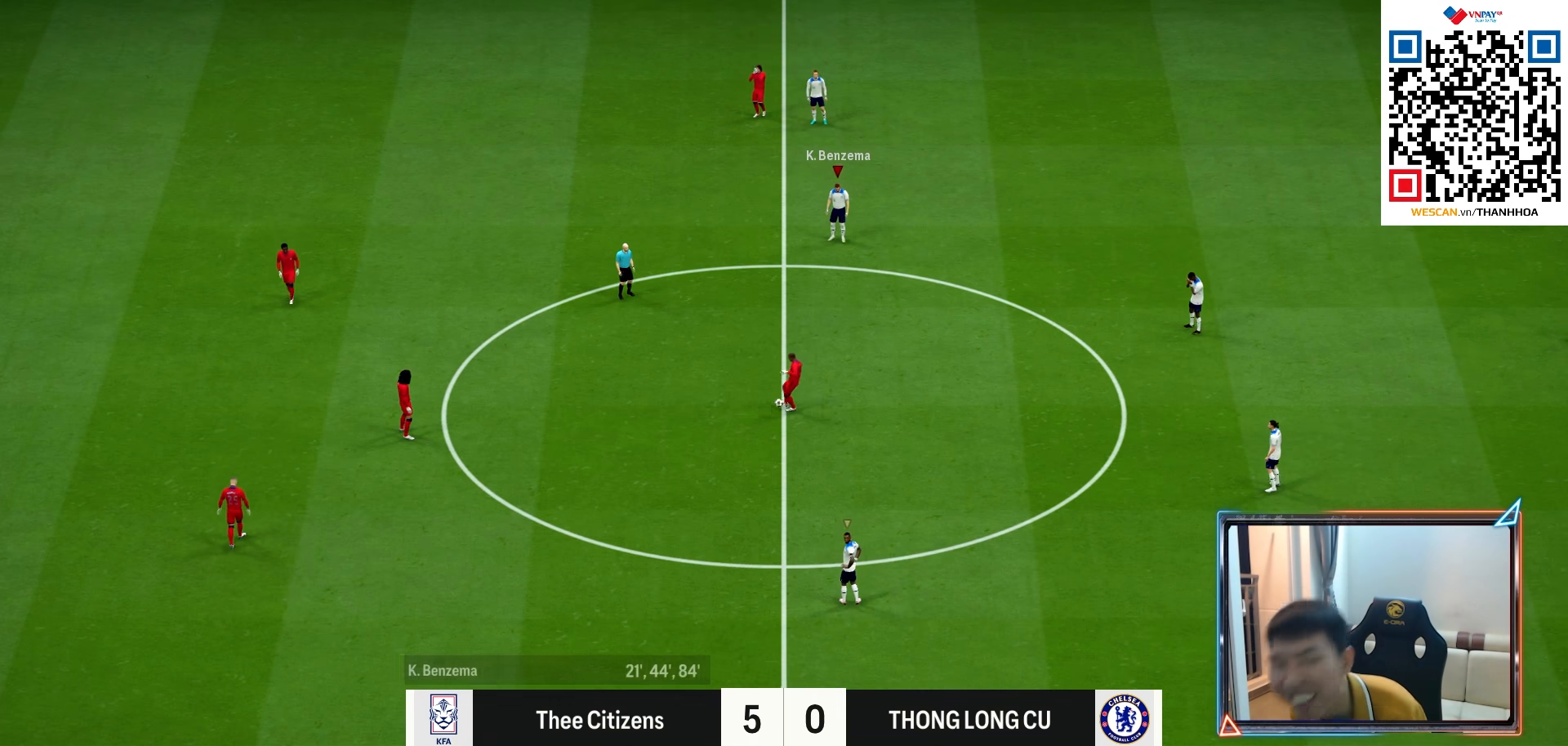
{"buttons": ["CROSS", "R1"], "left_stick": "center", "right_stick": "center", "events": []}
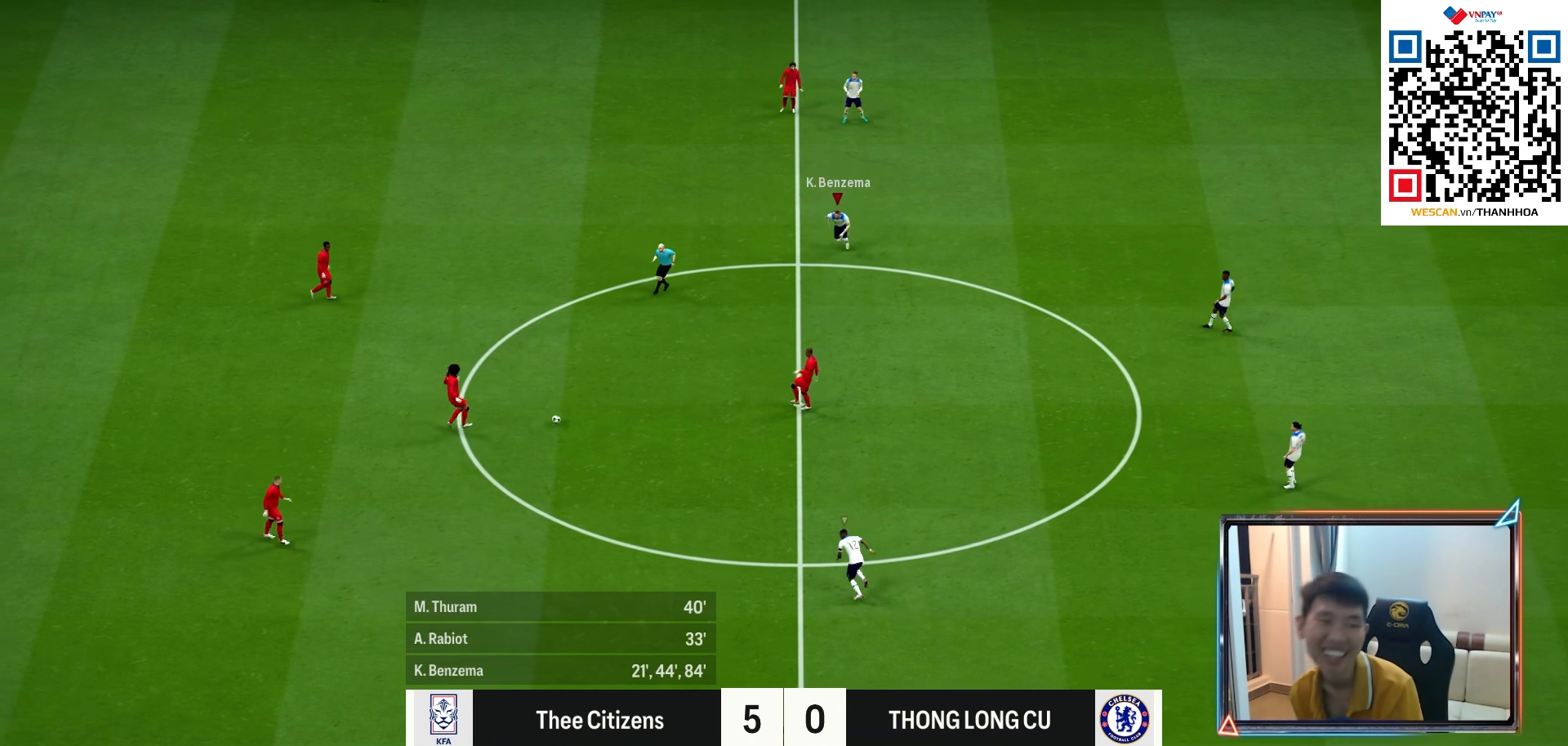
{"buttons": ["CROSS", "R1"], "left_stick": "left", "right_stick": "center", "events": [[100, "L1", "down"], [217, "left_stick", "down-left"], [283, "L1", "up"], [317, "left_stick", "left"]]}
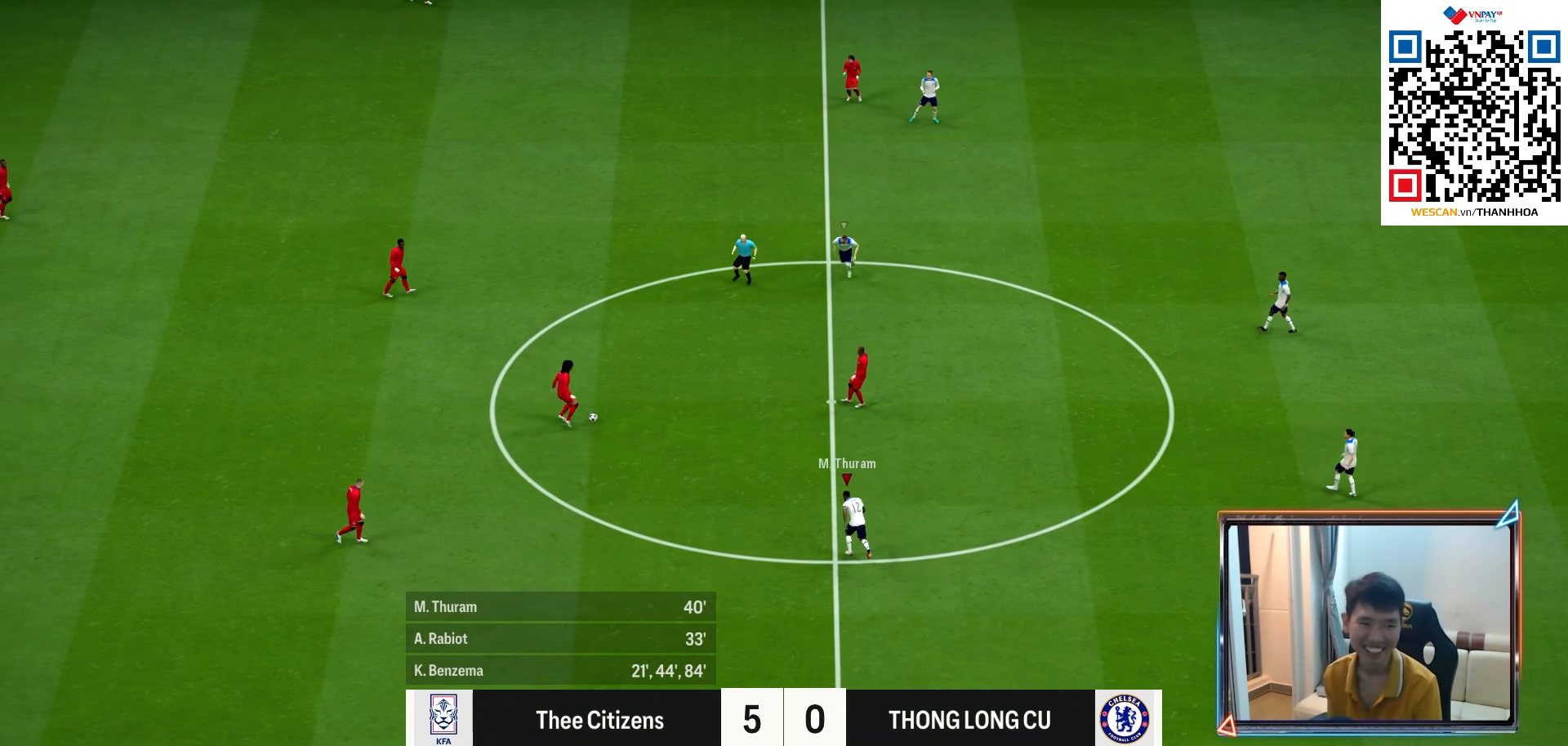
{"buttons": ["R1", "R2"], "left_stick": "up", "right_stick": "center", "events": [[250, "CROSS", "up"], [333, "R2", "down"], [400, "left_stick", "up"]]}
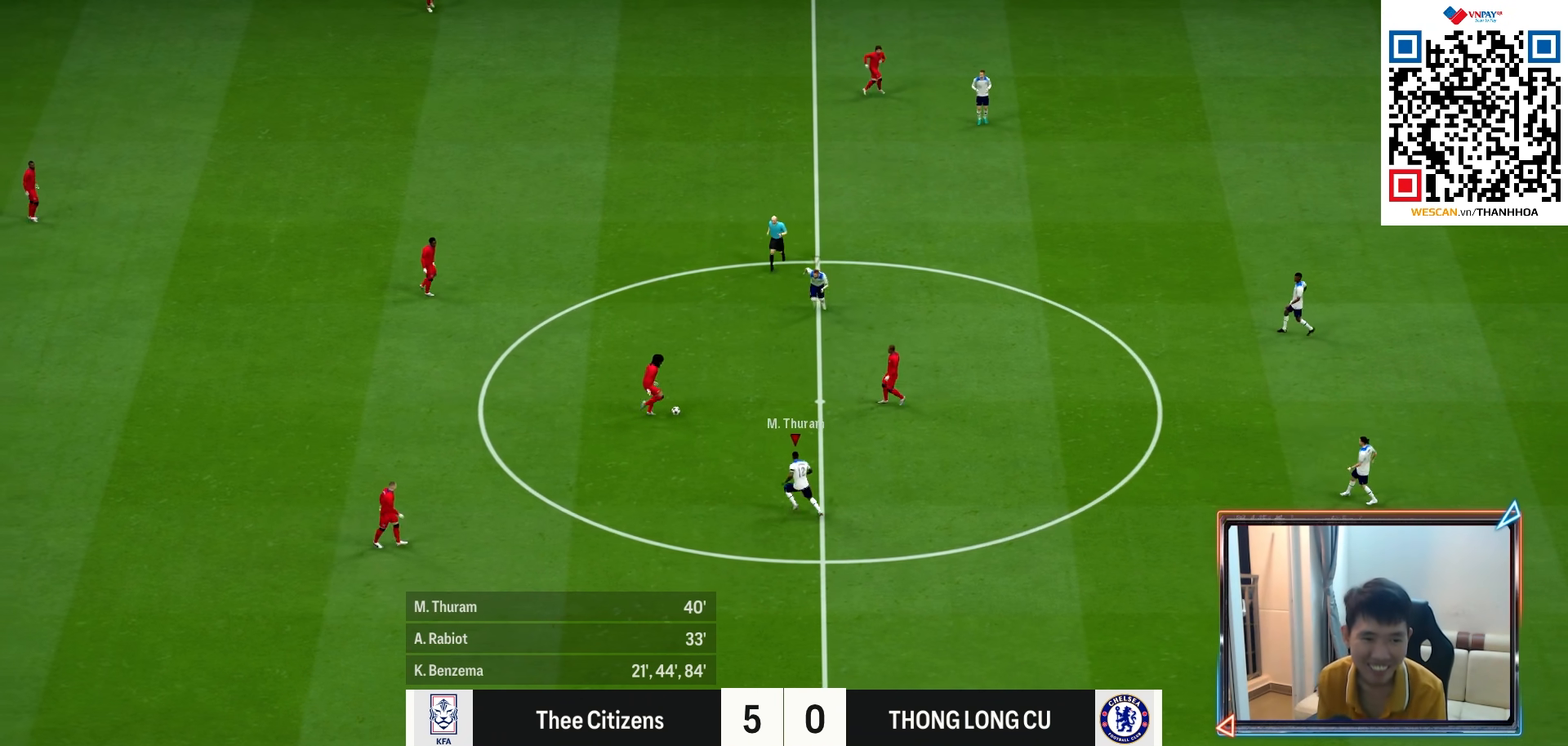
{"buttons": ["L1", "R1", "R2"], "left_stick": "right", "right_stick": "center", "events": [[317, "left_stick", "up-right"], [433, "left_stick", "right"], [450, "L1", "down"]]}
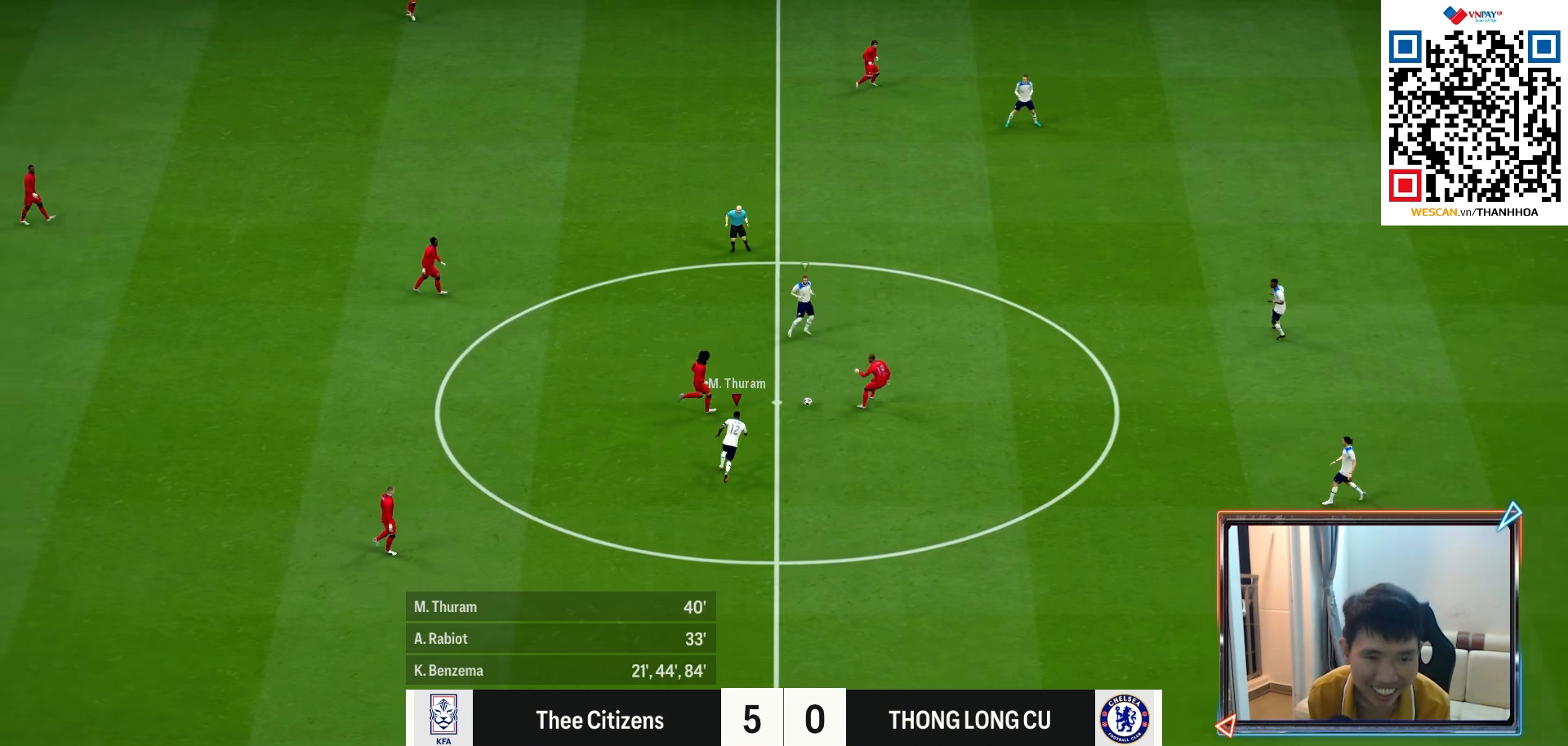
{"buttons": ["R1", "R2"], "left_stick": "down-right", "right_stick": "center", "events": [[33, "L1", "up"], [350, "left_stick", "down-right"]]}